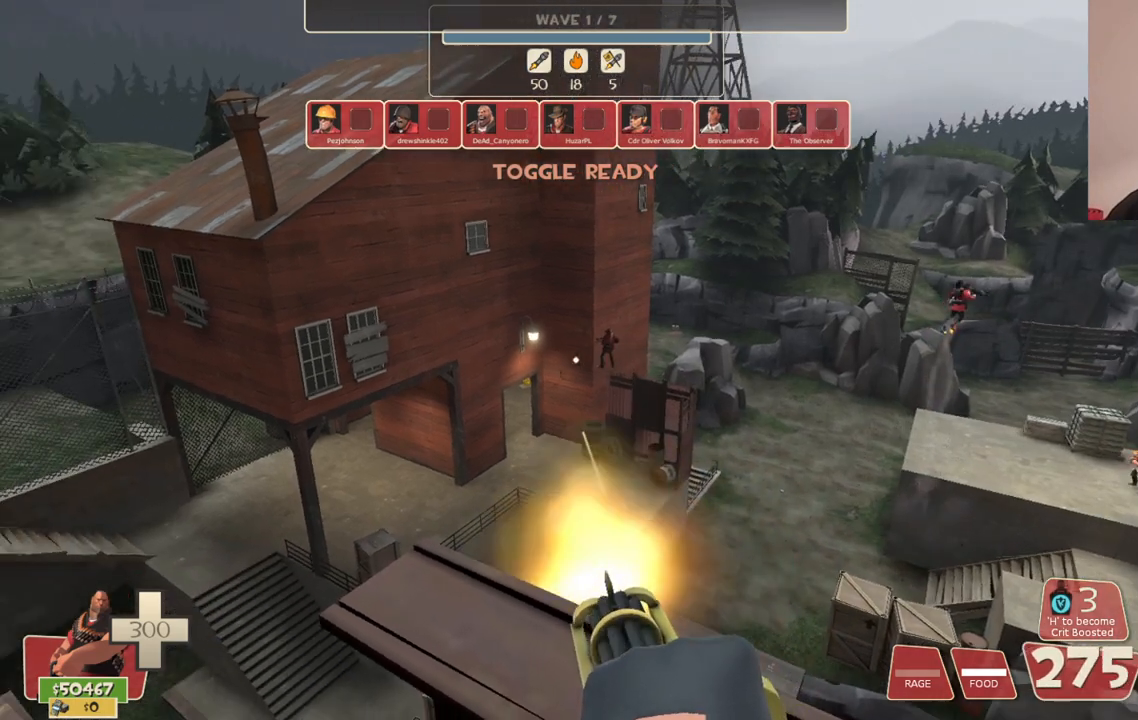
Gameplay with a controller (PlayStation layout); each line is a JSON object with the inputs held at the frame after it. "events" lists button and stick changes between this image and that frame as [ms after this image, input, new state], when the widget could be followed in between.
{"buttons": ["L2", "R2"], "left_stick": "center", "right_stick": "center", "events": []}
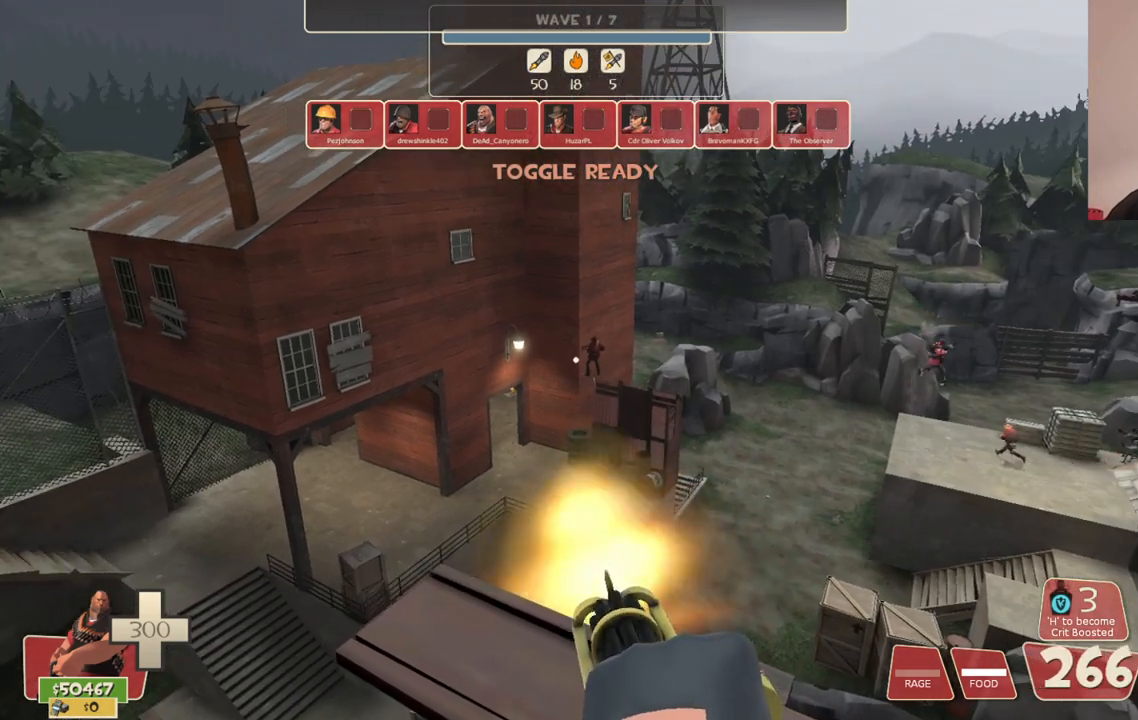
{"buttons": ["L2", "R2"], "left_stick": "center", "right_stick": "center", "events": []}
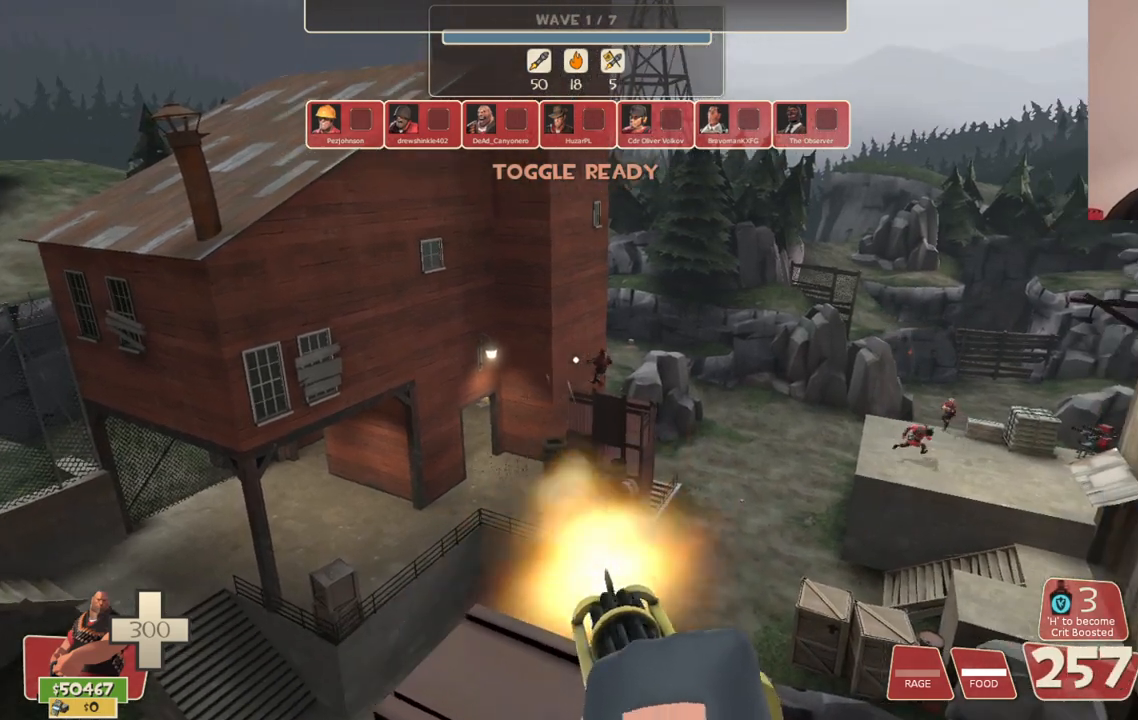
{"buttons": ["L2", "R2"], "left_stick": "center", "right_stick": "right", "events": [[200, "left_stick", "up-left"], [250, "left_stick", "center"], [433, "right_stick", "right"]]}
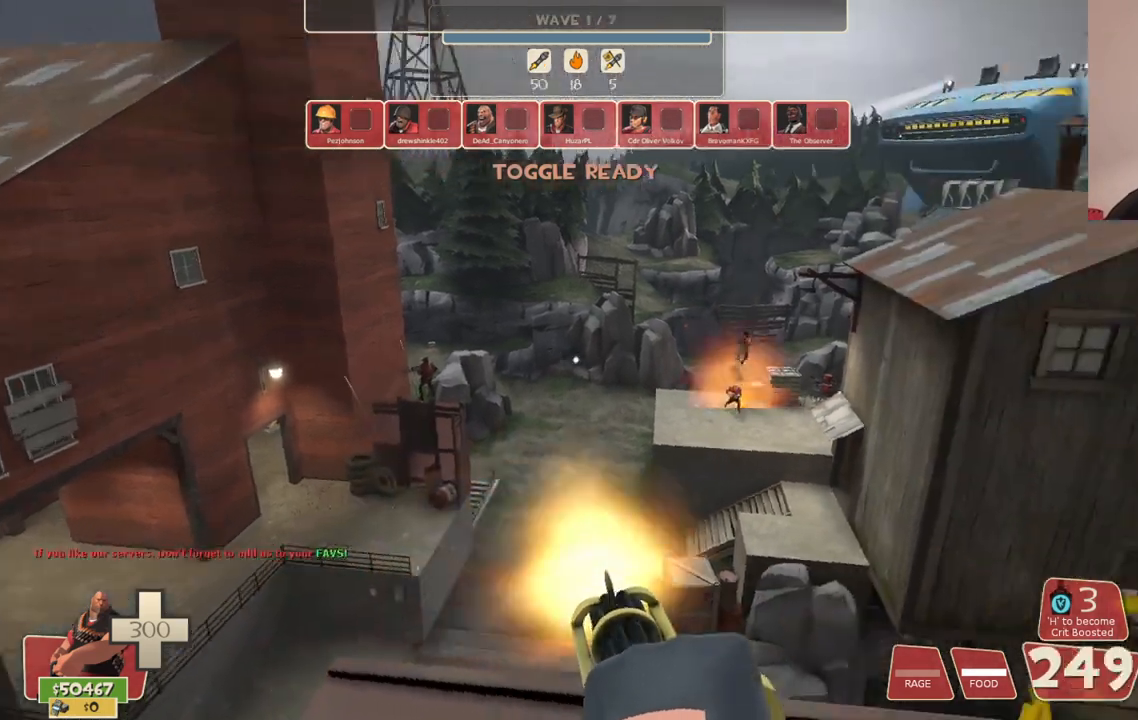
{"buttons": ["L2", "R2"], "left_stick": "center", "right_stick": "center", "events": [[33, "right_stick", "center"]]}
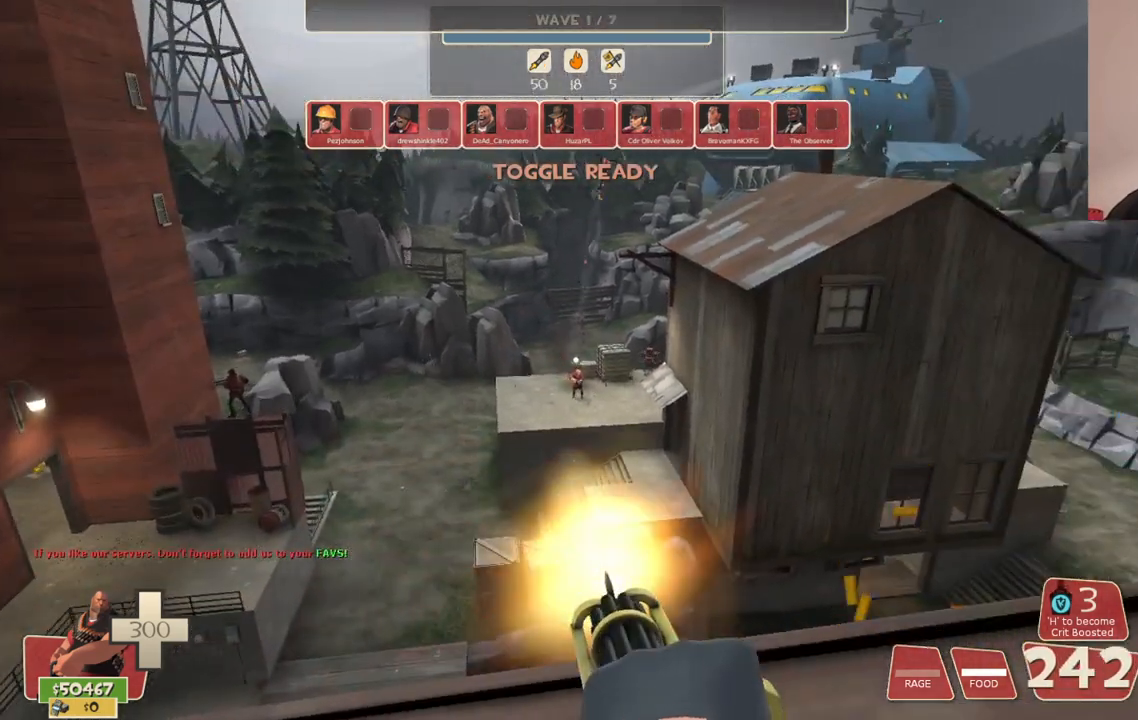
{"buttons": ["L2", "R2"], "left_stick": "center", "right_stick": "center", "events": []}
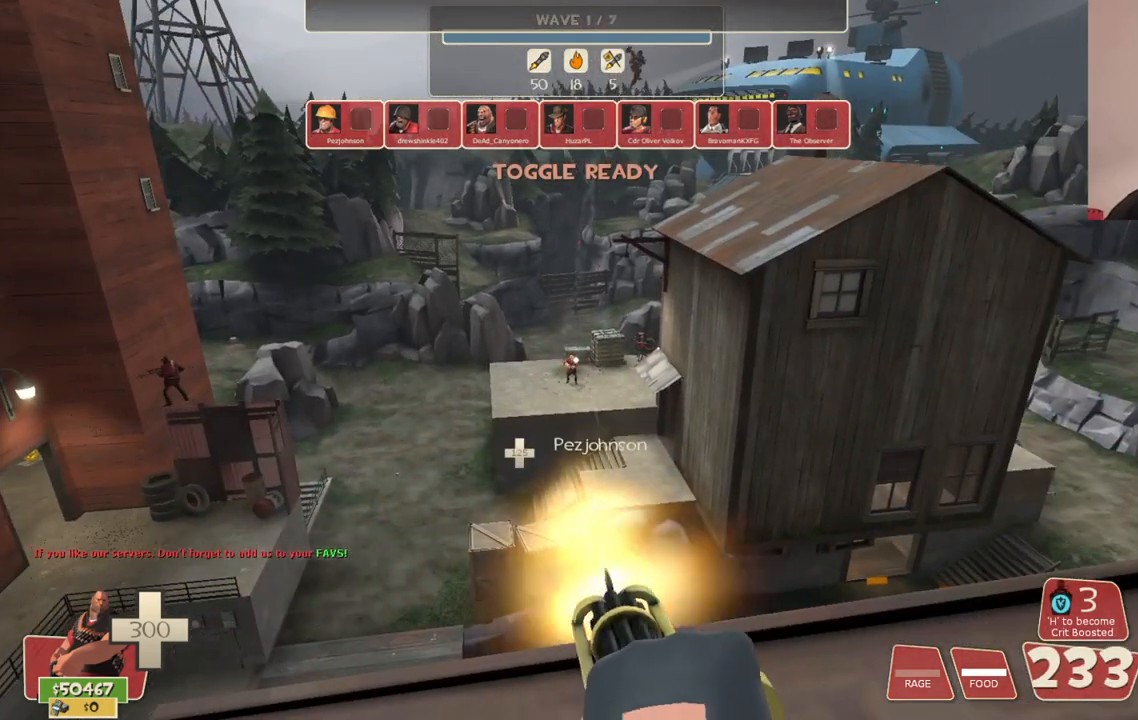
{"buttons": ["L2", "R2"], "left_stick": "center", "right_stick": "center", "events": []}
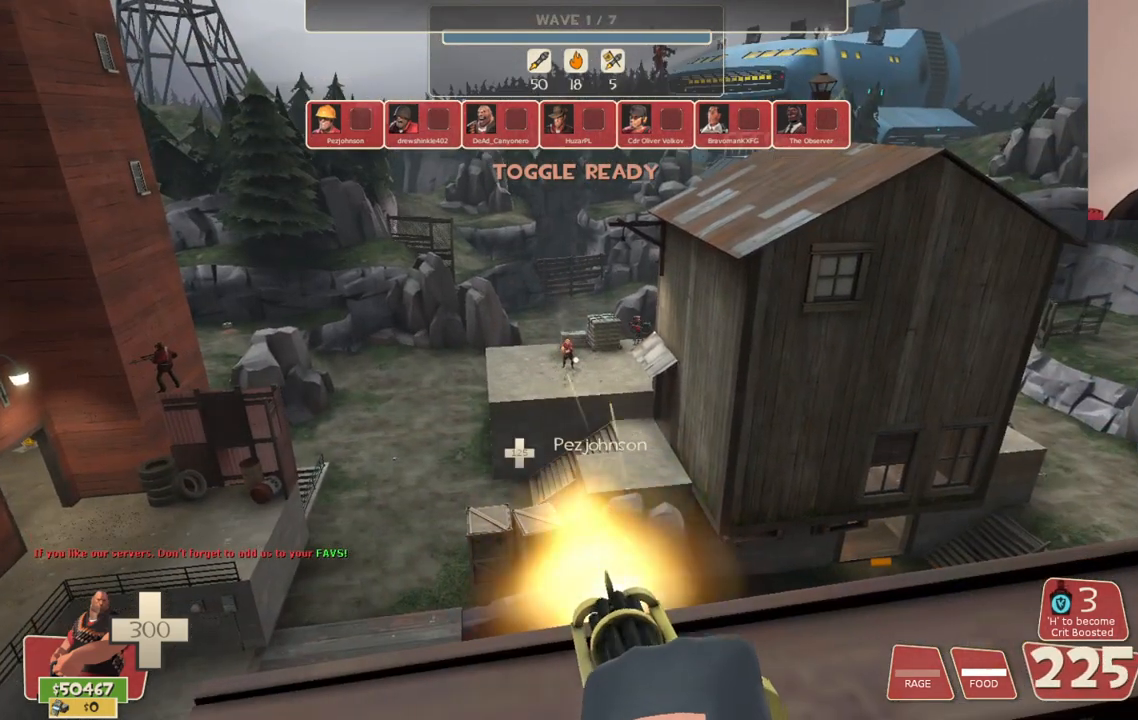
{"buttons": ["L2", "R2"], "left_stick": "center", "right_stick": "center", "events": []}
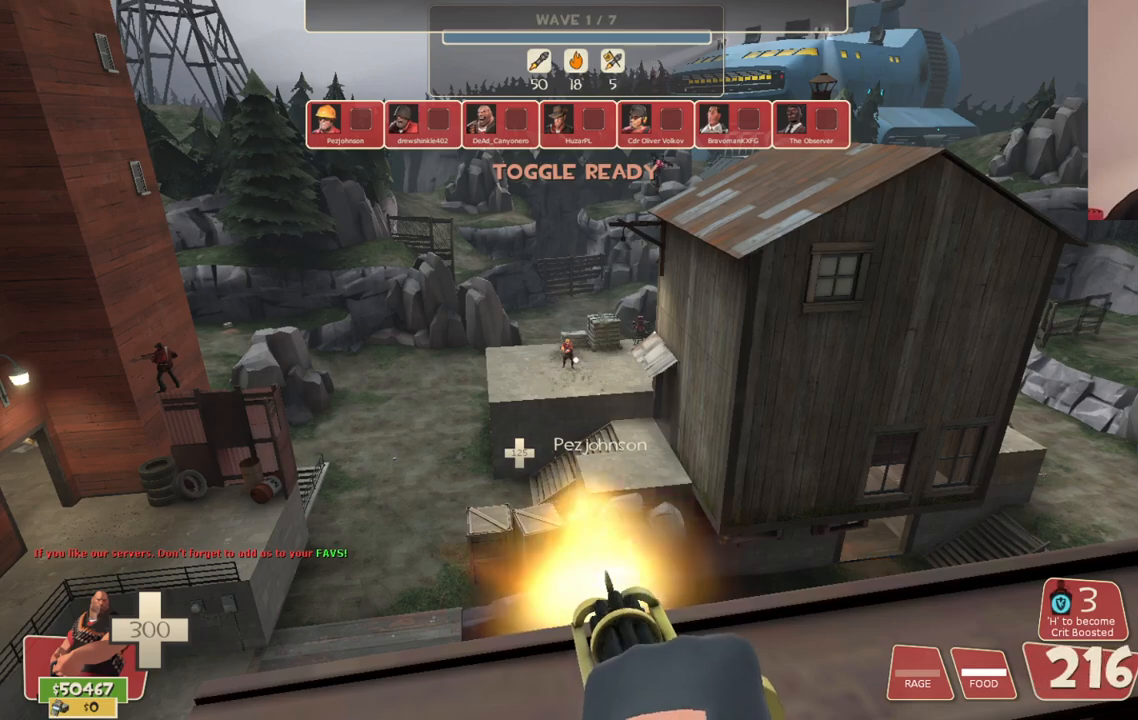
{"buttons": ["L2", "R2"], "left_stick": "center", "right_stick": "center", "events": []}
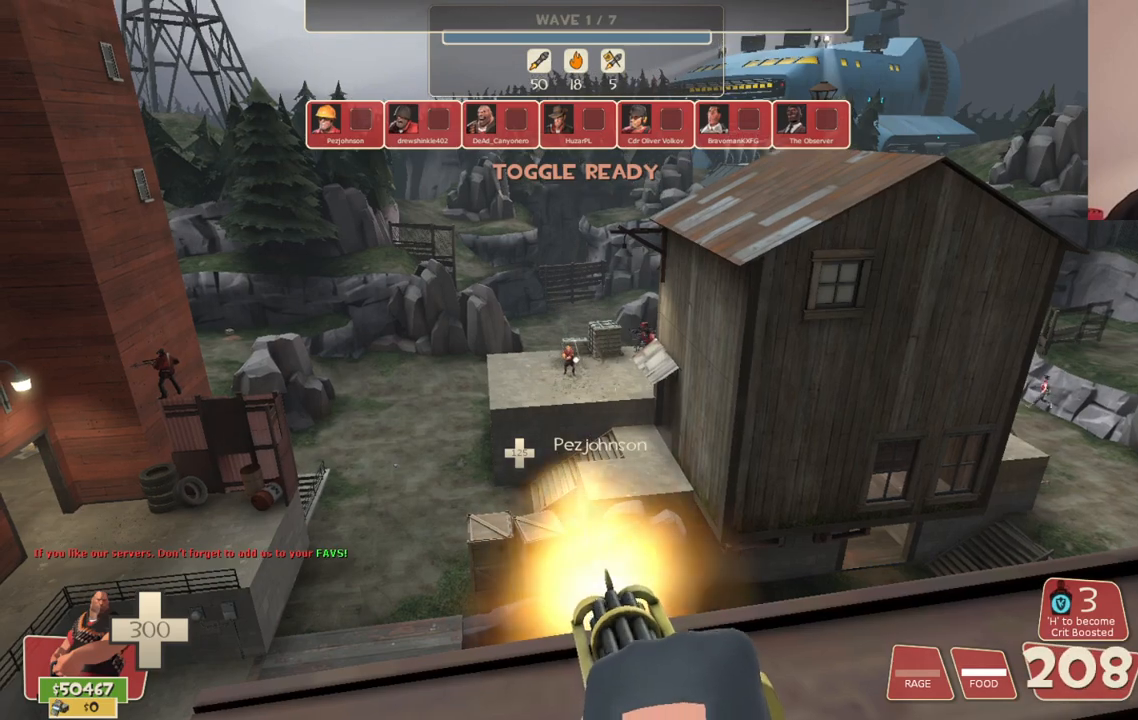
{"buttons": ["L2", "R2"], "left_stick": "center", "right_stick": "center", "events": []}
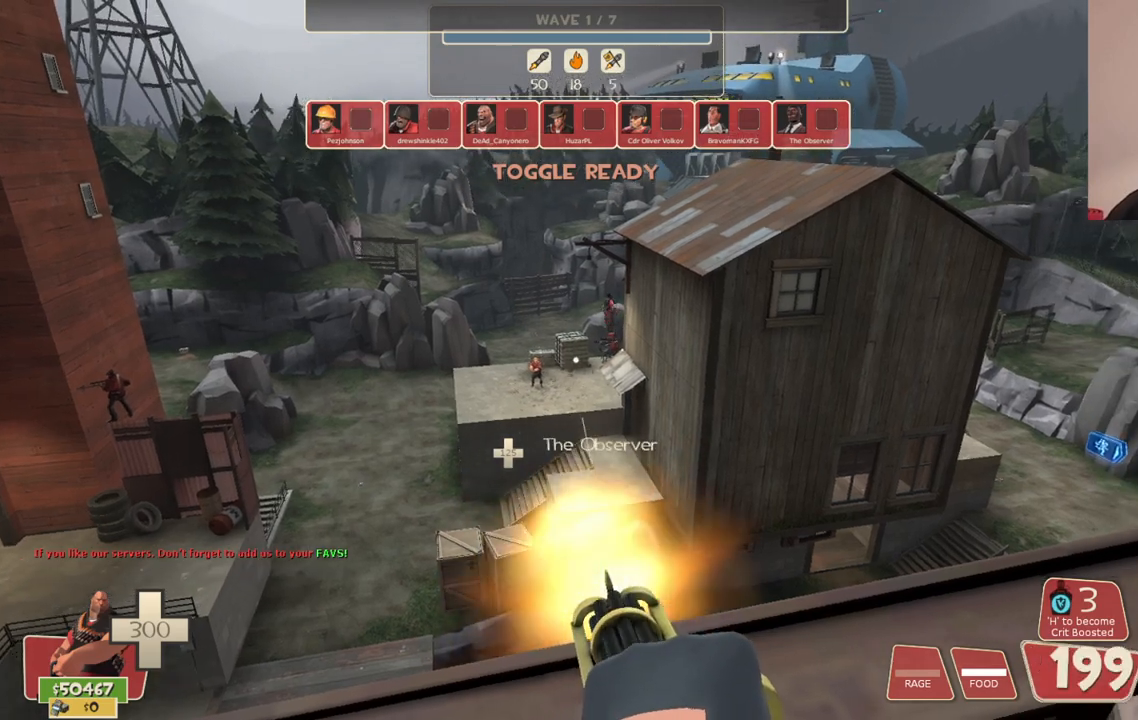
{"buttons": ["L2", "R2"], "left_stick": "center", "right_stick": "center", "events": []}
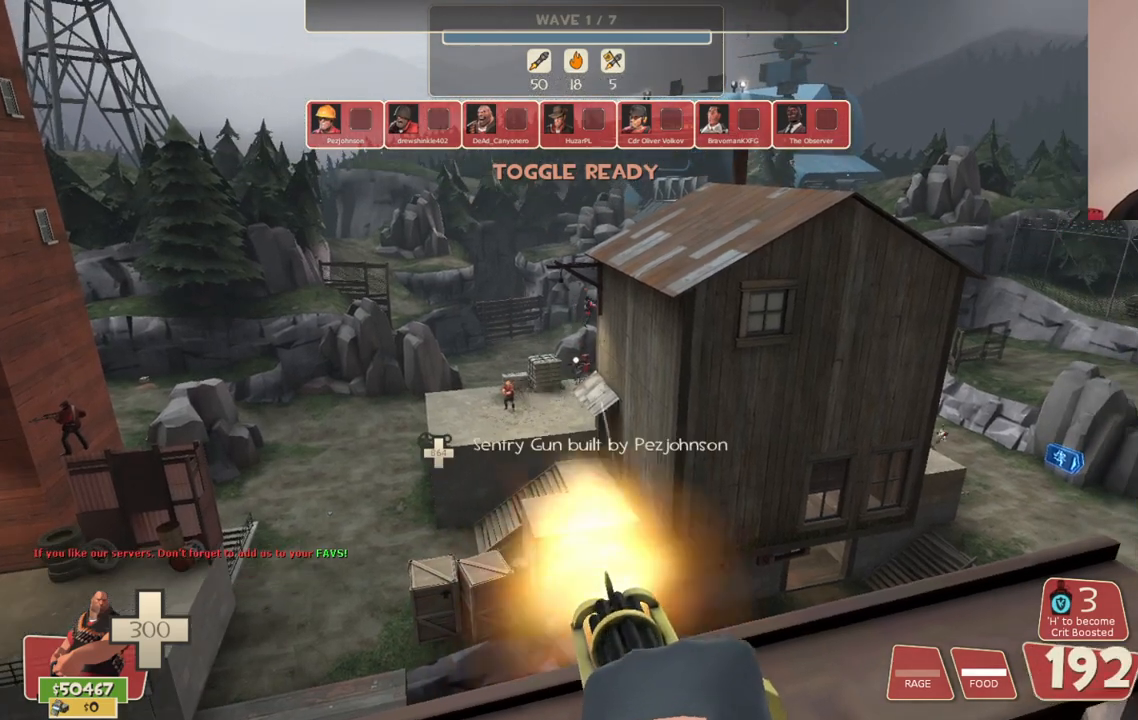
{"buttons": ["L2", "R2"], "left_stick": "center", "right_stick": "center", "events": []}
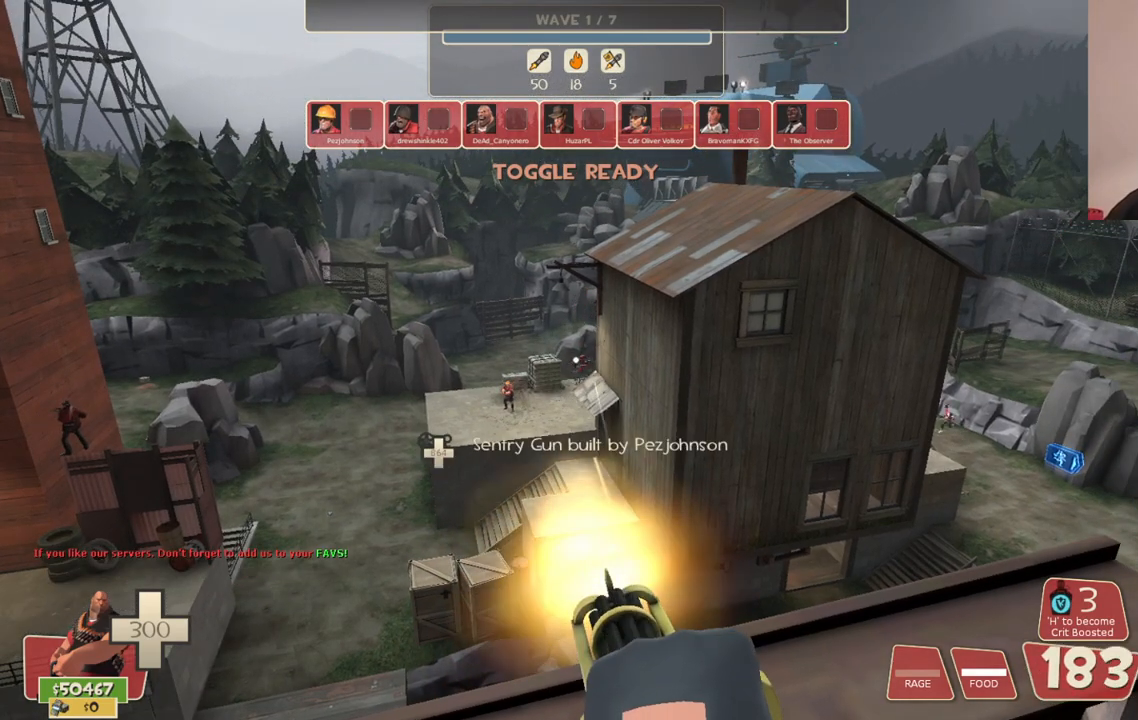
{"buttons": ["L2", "R2"], "left_stick": "center", "right_stick": "center", "events": []}
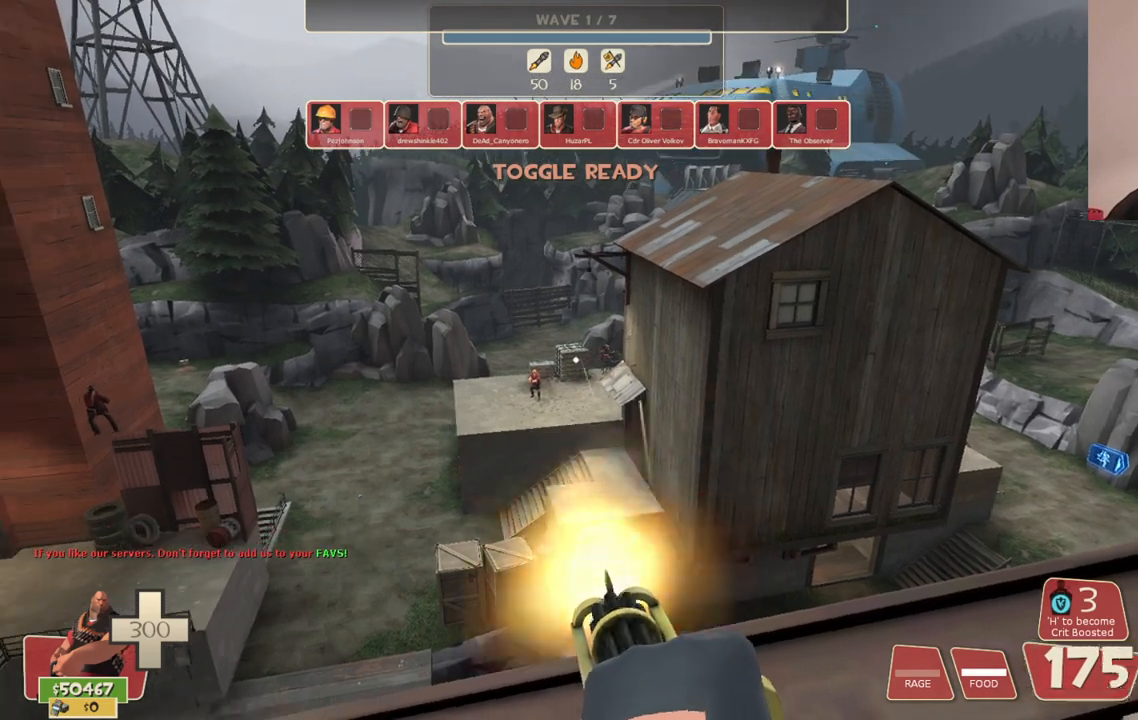
{"buttons": ["L2", "R2"], "left_stick": "center", "right_stick": "center", "events": []}
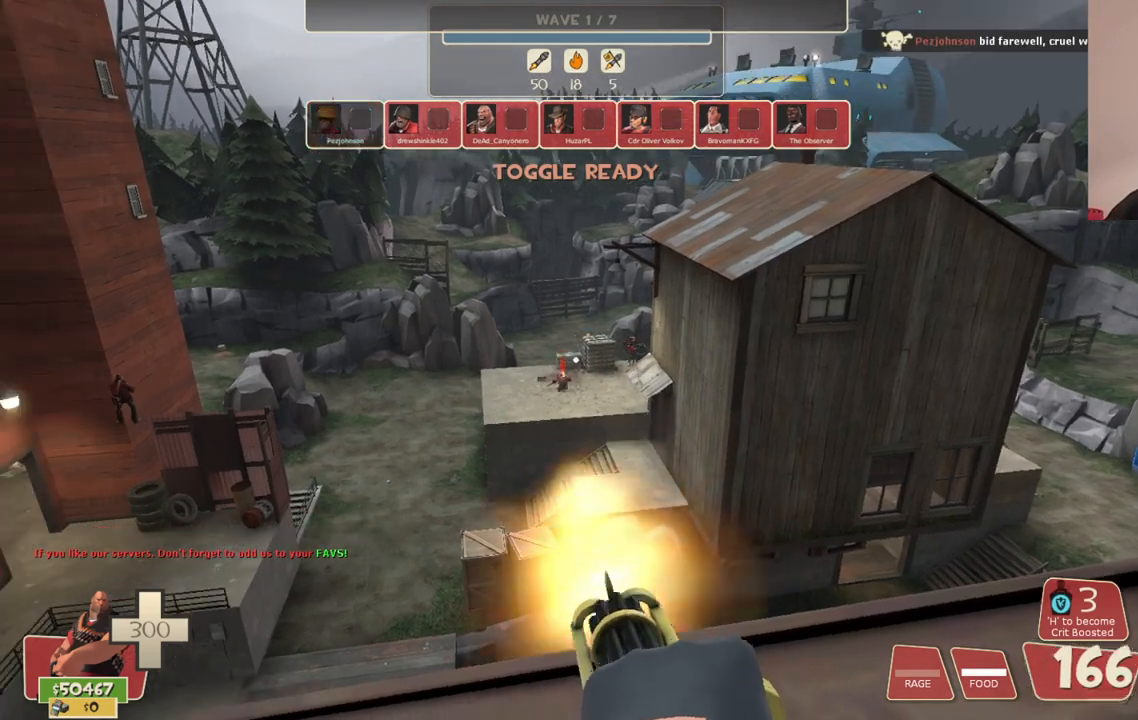
{"buttons": ["L2", "R2"], "left_stick": "center", "right_stick": "center", "events": []}
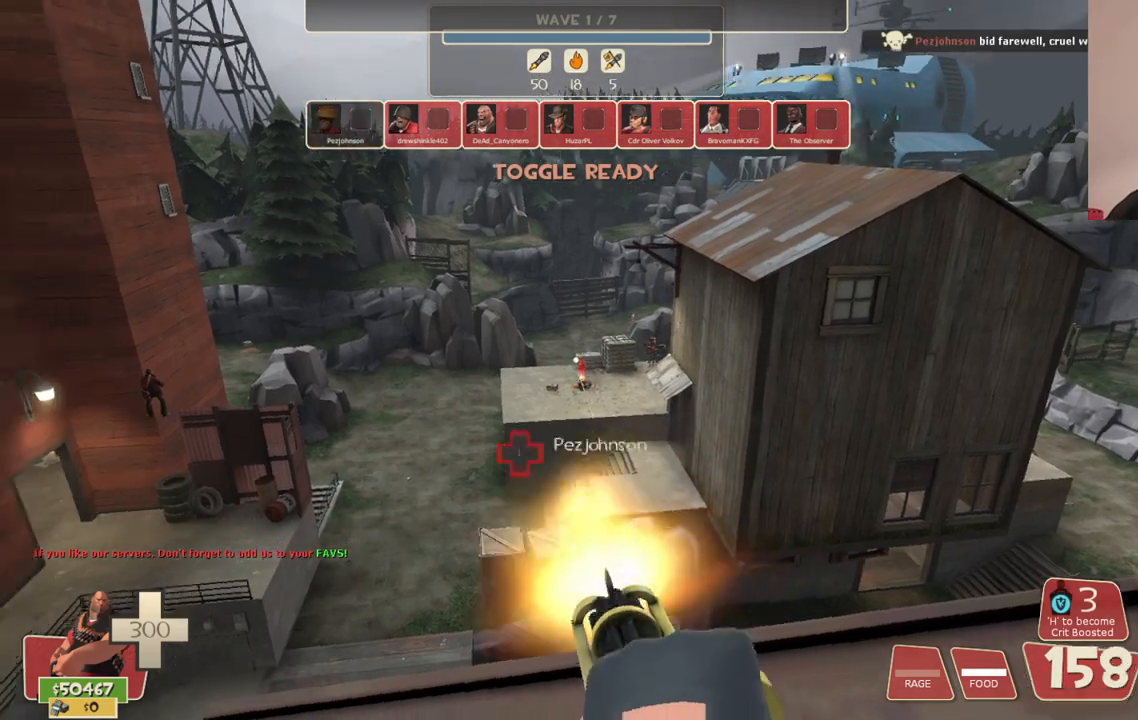
{"buttons": ["L2", "R2"], "left_stick": "center", "right_stick": "center", "events": [[33, "right_stick", "left"], [133, "right_stick", "center"]]}
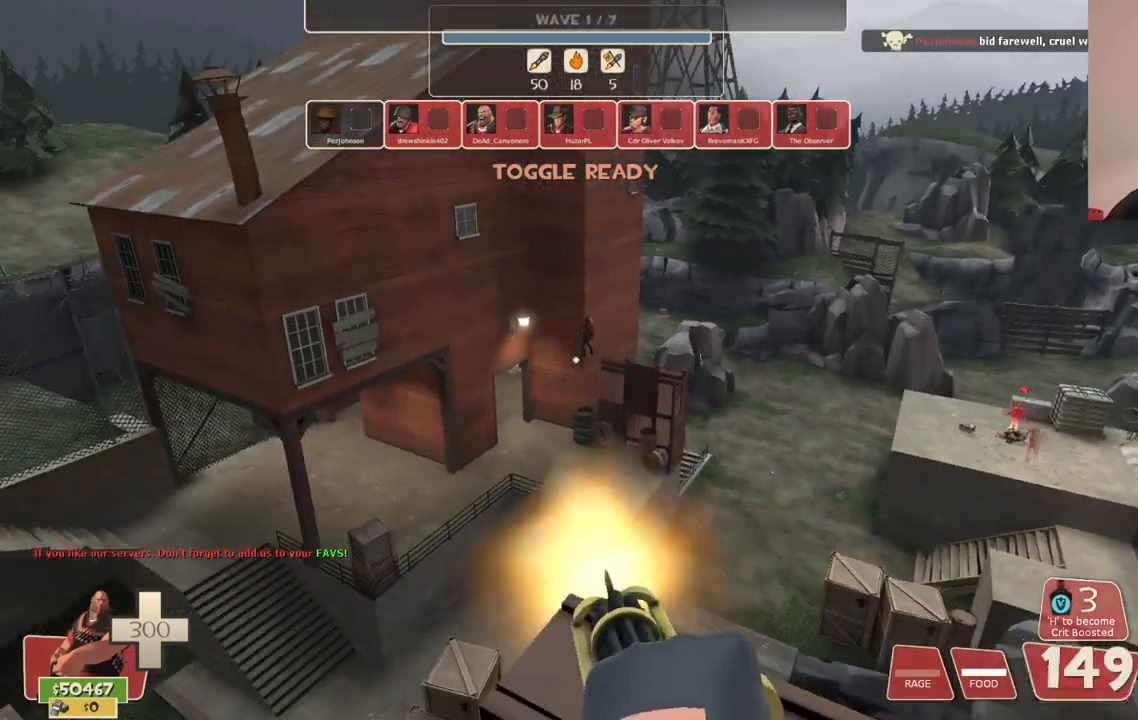
{"buttons": ["L2", "R2"], "left_stick": "center", "right_stick": "center", "events": []}
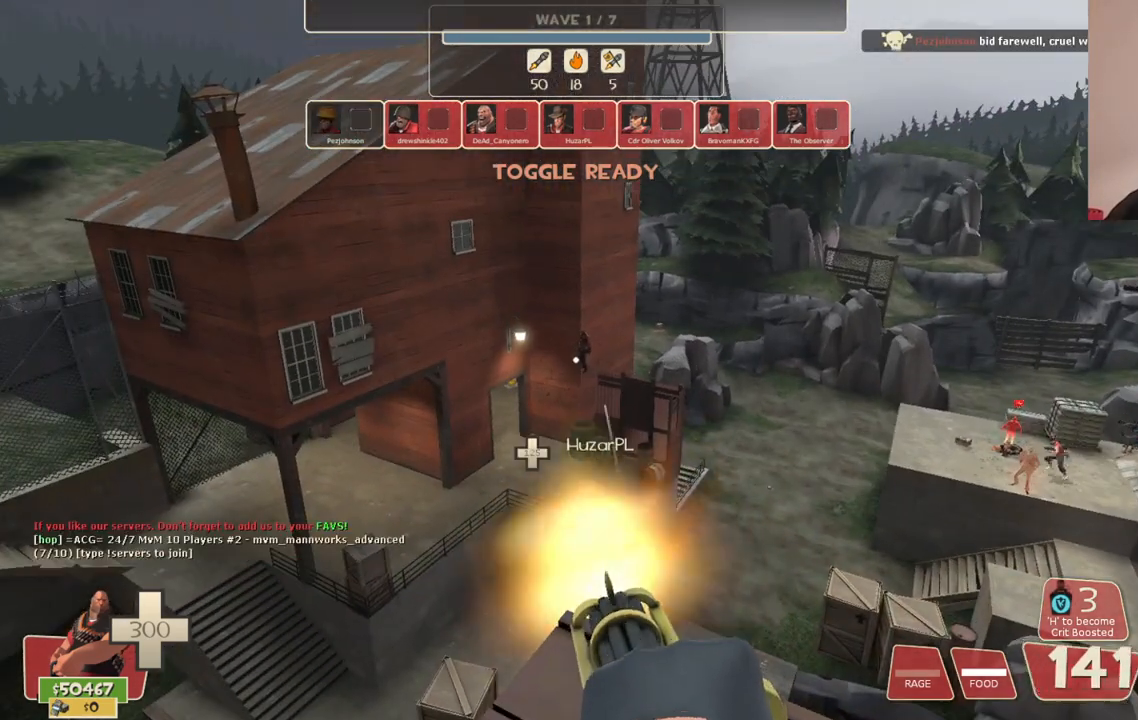
{"buttons": ["L2", "R2"], "left_stick": "center", "right_stick": "center", "events": []}
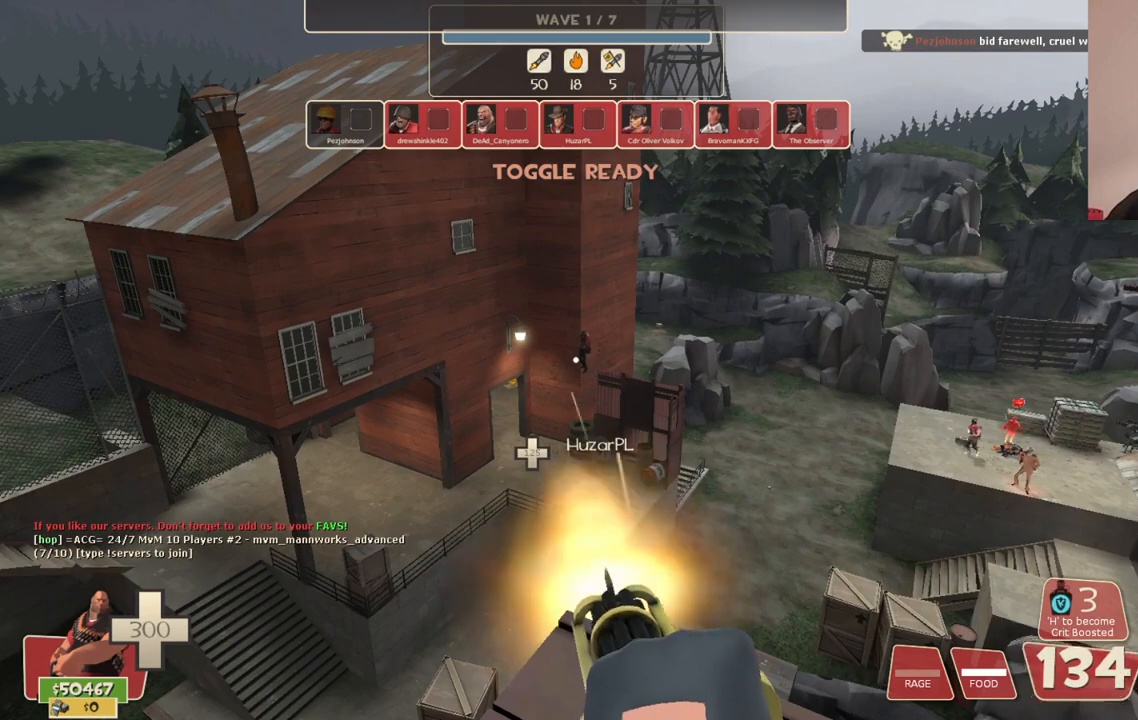
{"buttons": ["L2", "R2"], "left_stick": "center", "right_stick": "center", "events": []}
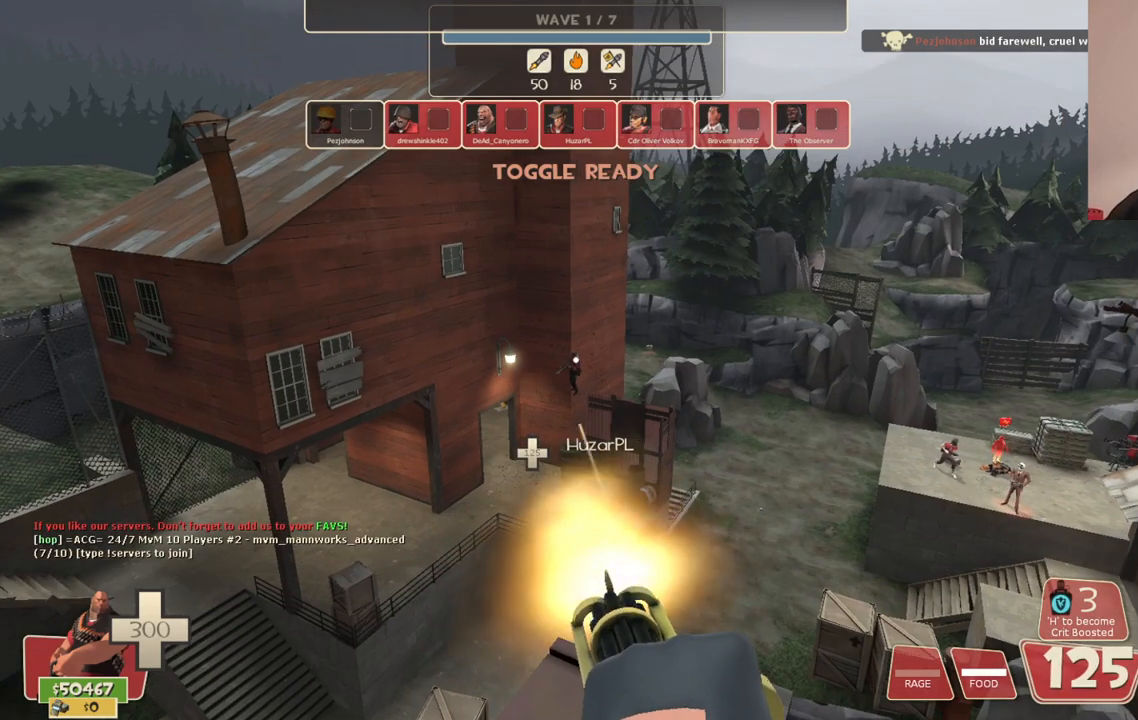
{"buttons": ["L2", "R2"], "left_stick": "center", "right_stick": "center", "events": []}
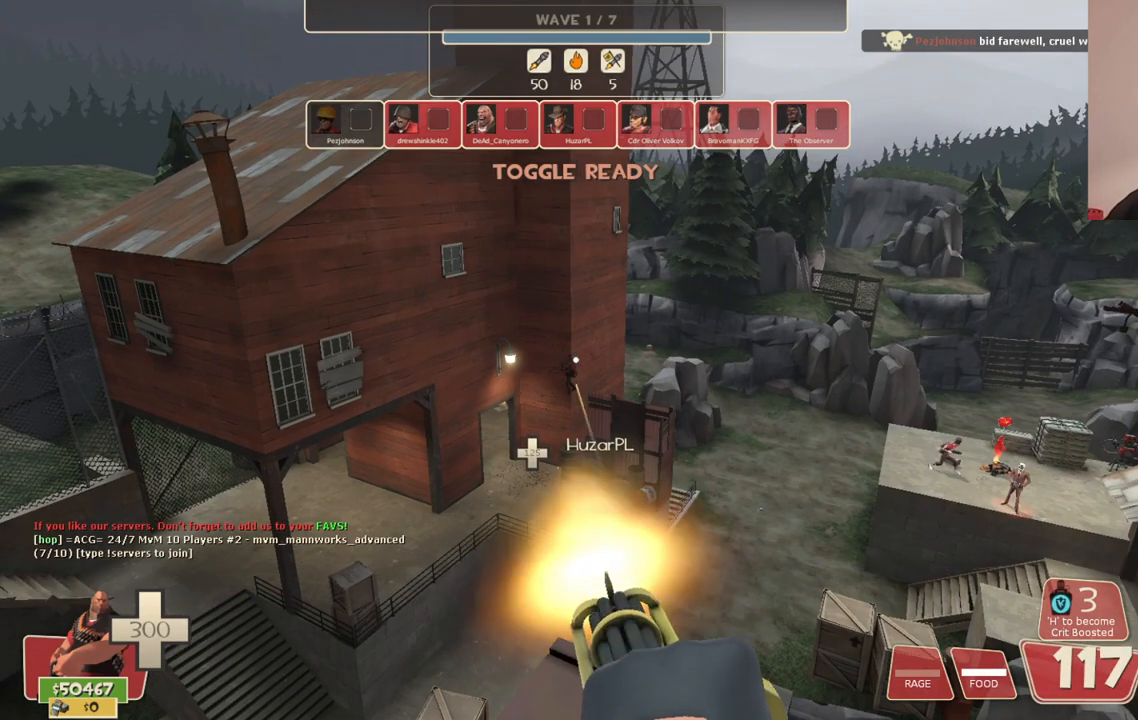
{"buttons": ["L2", "R2"], "left_stick": "center", "right_stick": "center", "events": []}
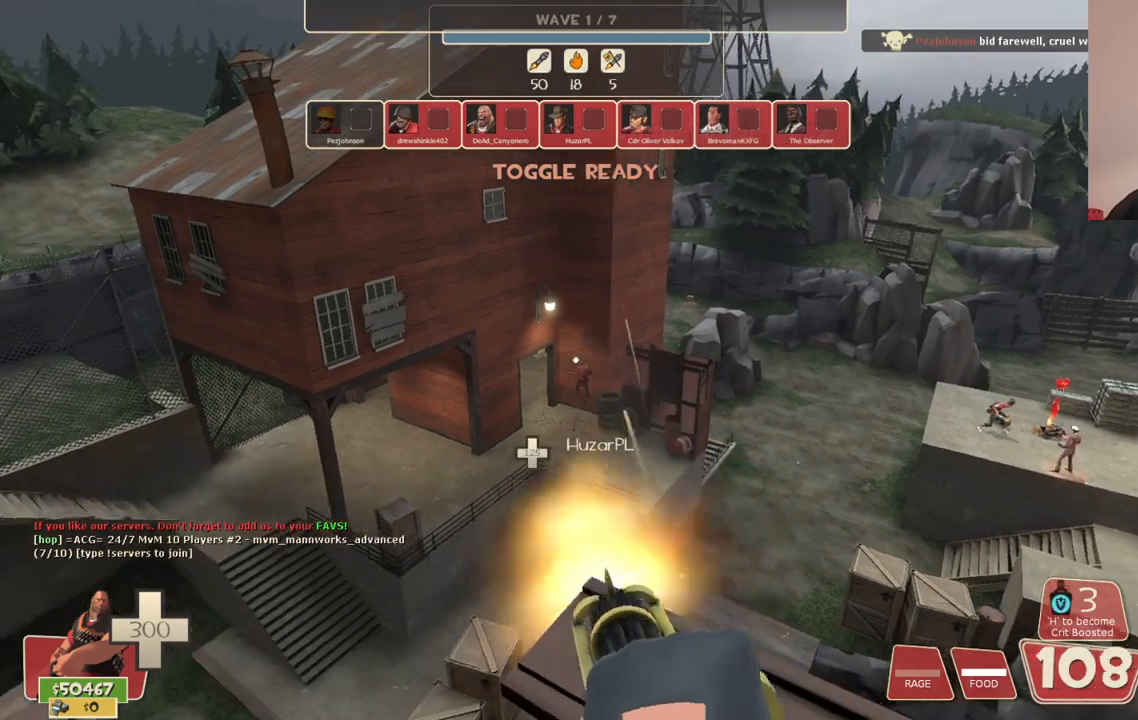
{"buttons": ["L2", "R2"], "left_stick": "center", "right_stick": "center", "events": []}
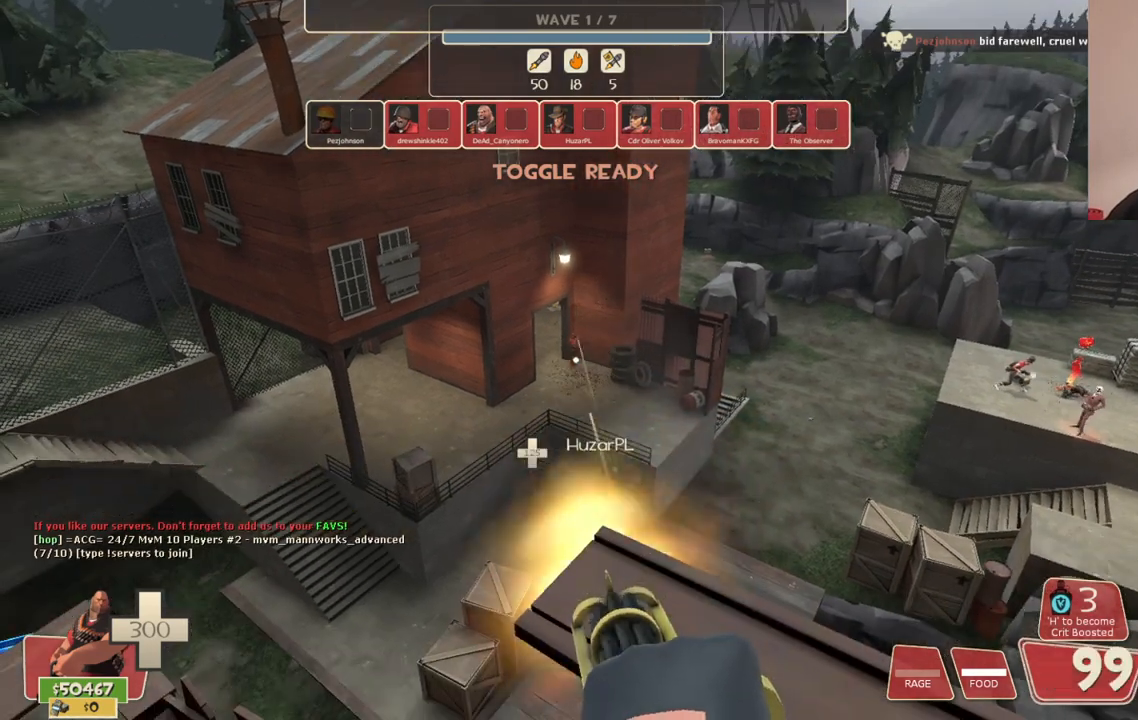
{"buttons": ["L2", "R2"], "left_stick": "center", "right_stick": "center", "events": [[350, "right_stick", "right"], [483, "right_stick", "center"]]}
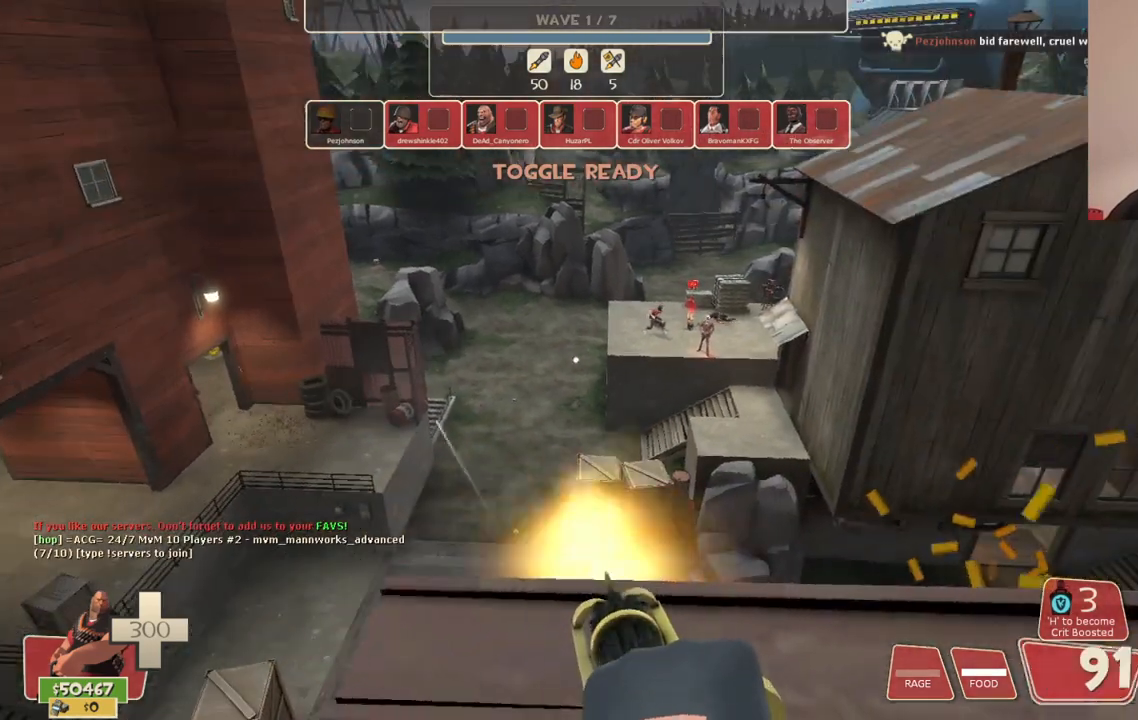
{"buttons": ["L2", "R2"], "left_stick": "center", "right_stick": "center", "events": []}
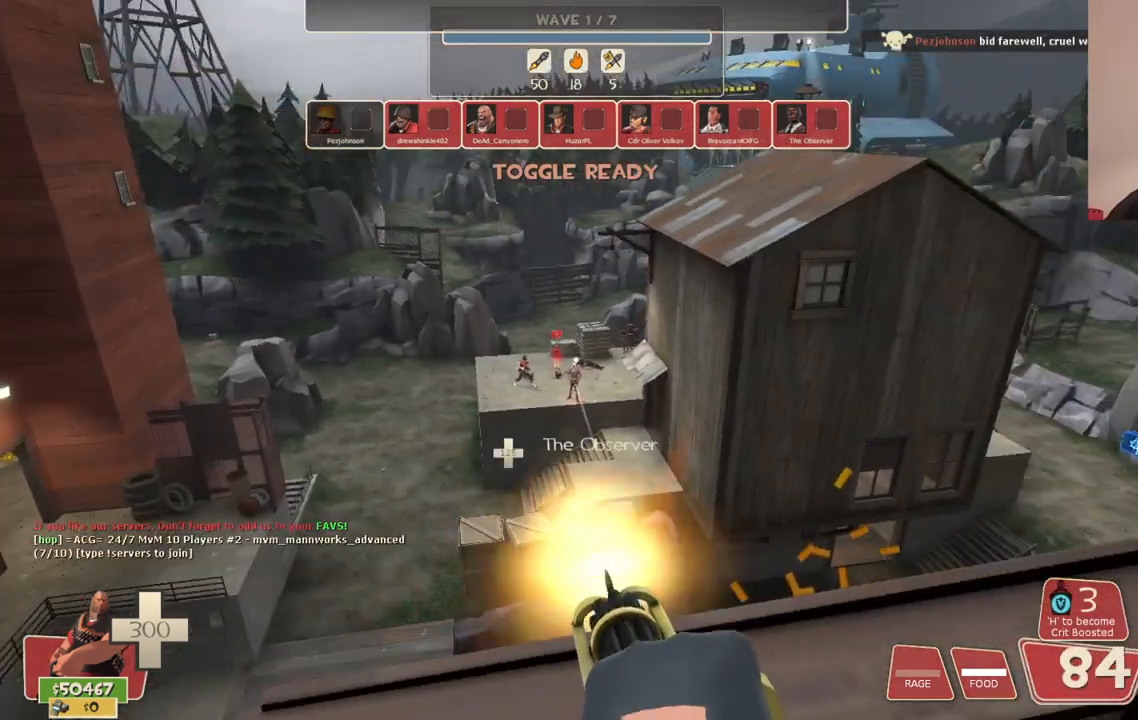
{"buttons": ["L2", "R2"], "left_stick": "center", "right_stick": "center", "events": []}
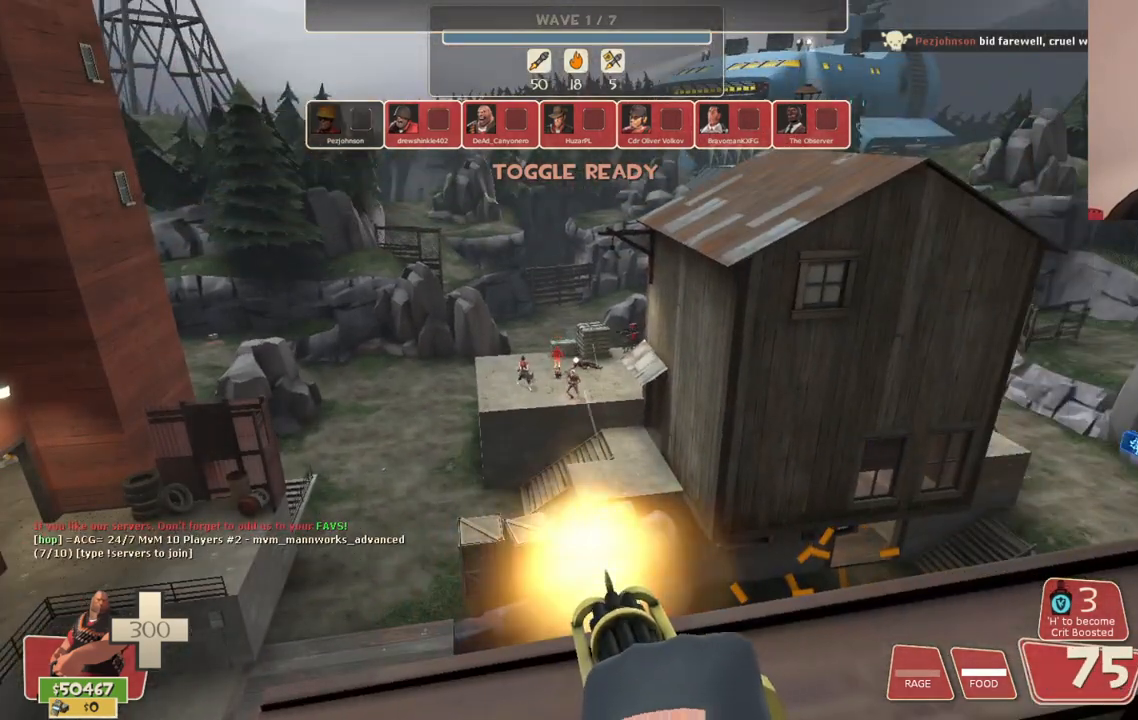
{"buttons": ["L2", "R2"], "left_stick": "center", "right_stick": "center", "events": []}
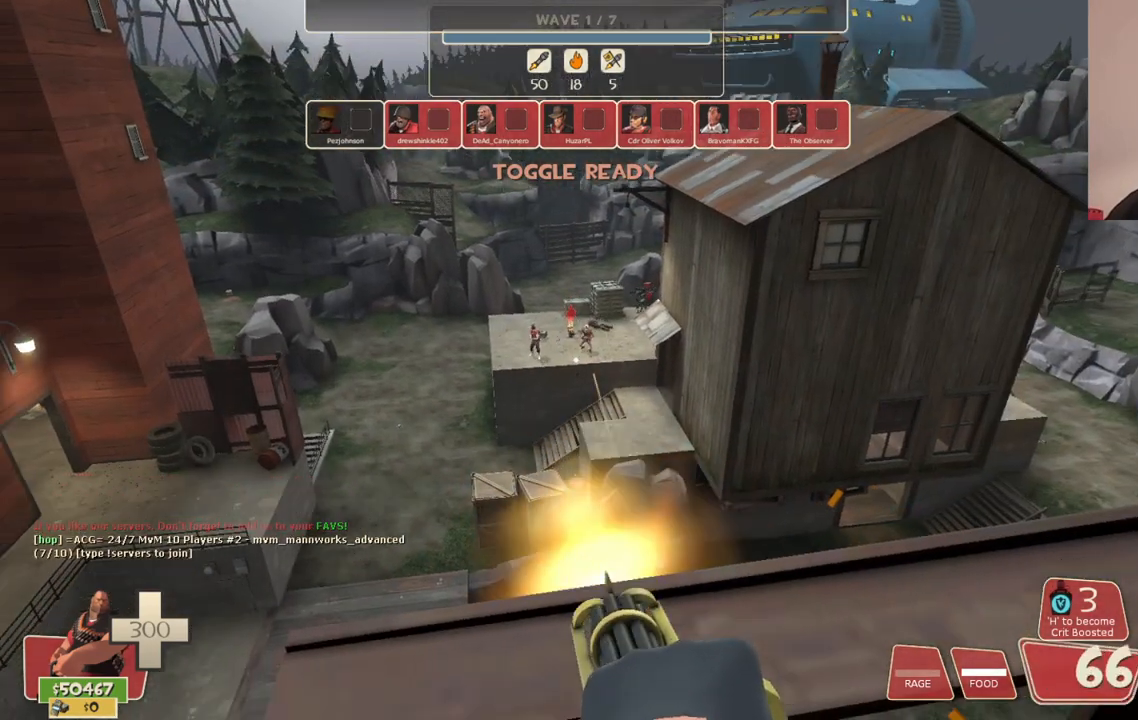
{"buttons": ["L2", "R2"], "left_stick": "center", "right_stick": "center", "events": []}
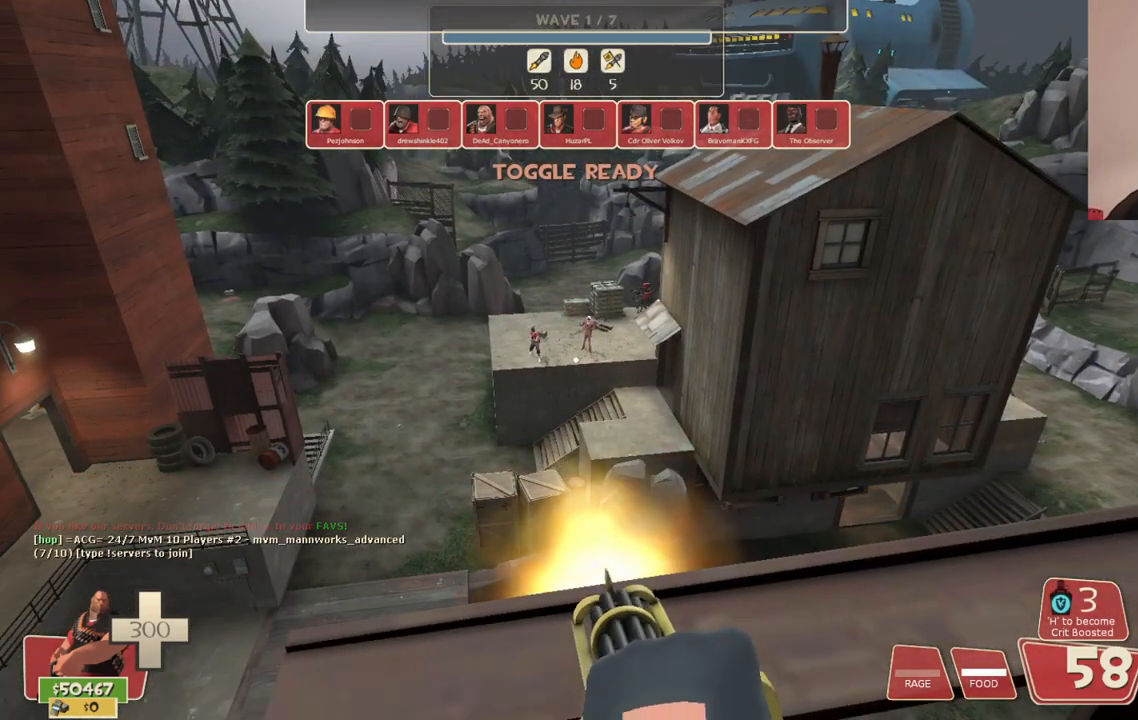
{"buttons": ["L2", "R2"], "left_stick": "center", "right_stick": "center", "events": []}
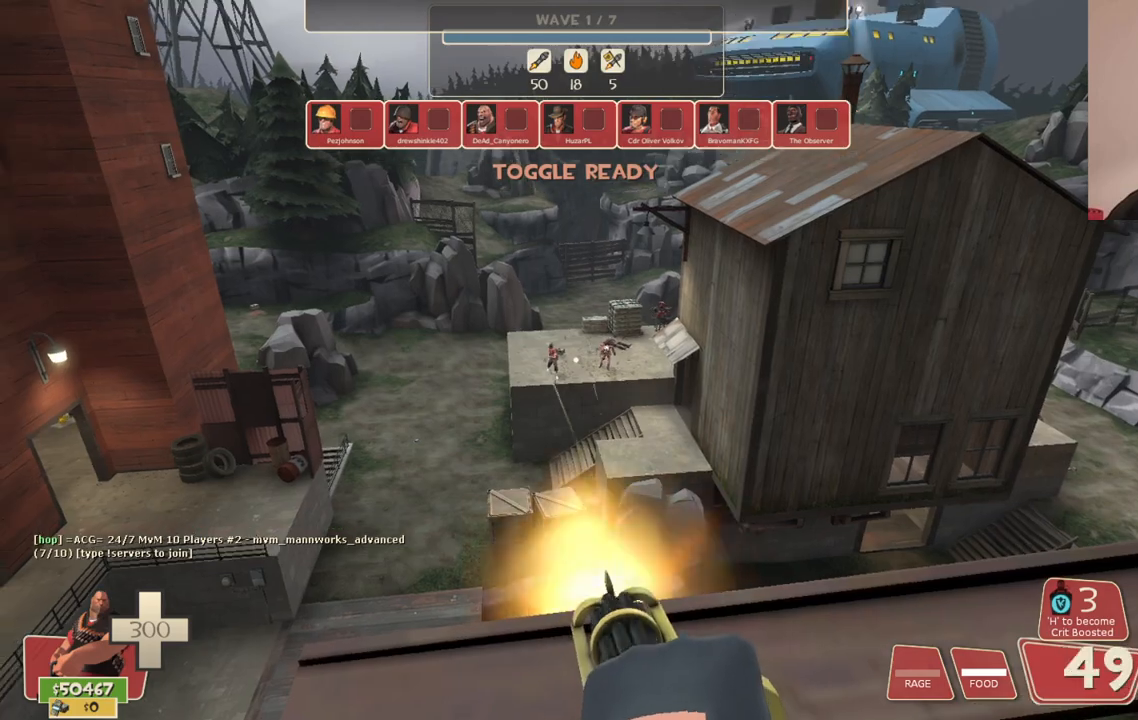
{"buttons": ["L2", "R2"], "left_stick": "center", "right_stick": "center", "events": []}
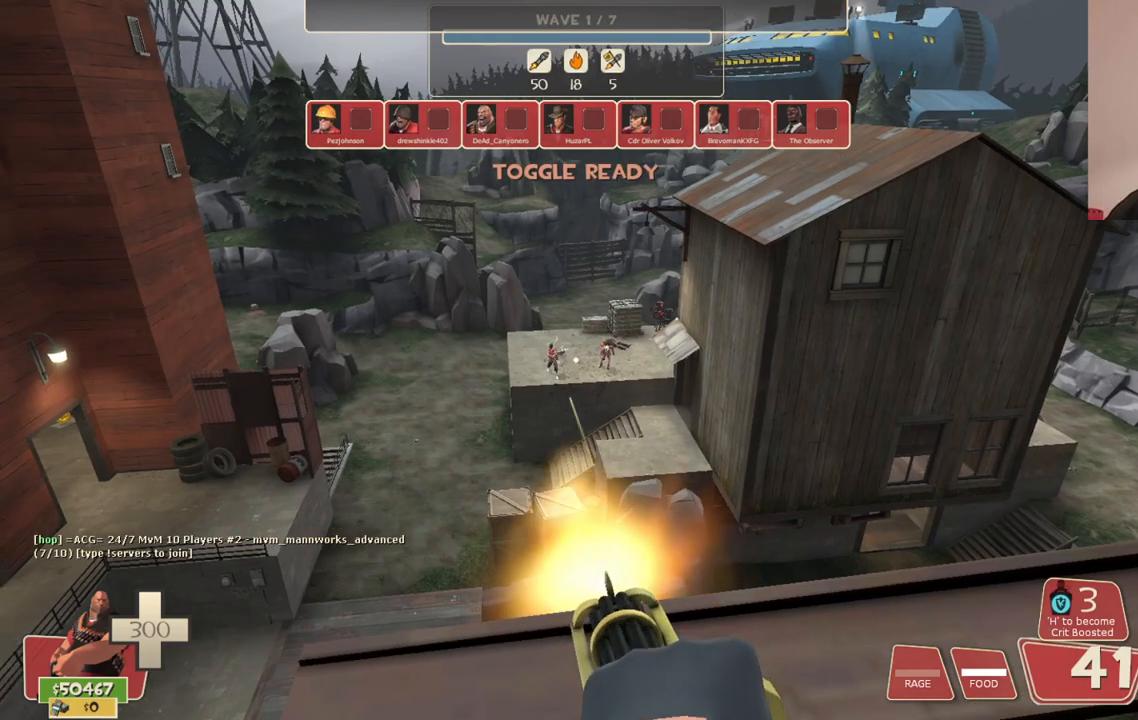
{"buttons": ["CIRCLE", "L2", "R2"], "left_stick": "center", "right_stick": "center", "events": [[83, "CIRCLE", "down"]]}
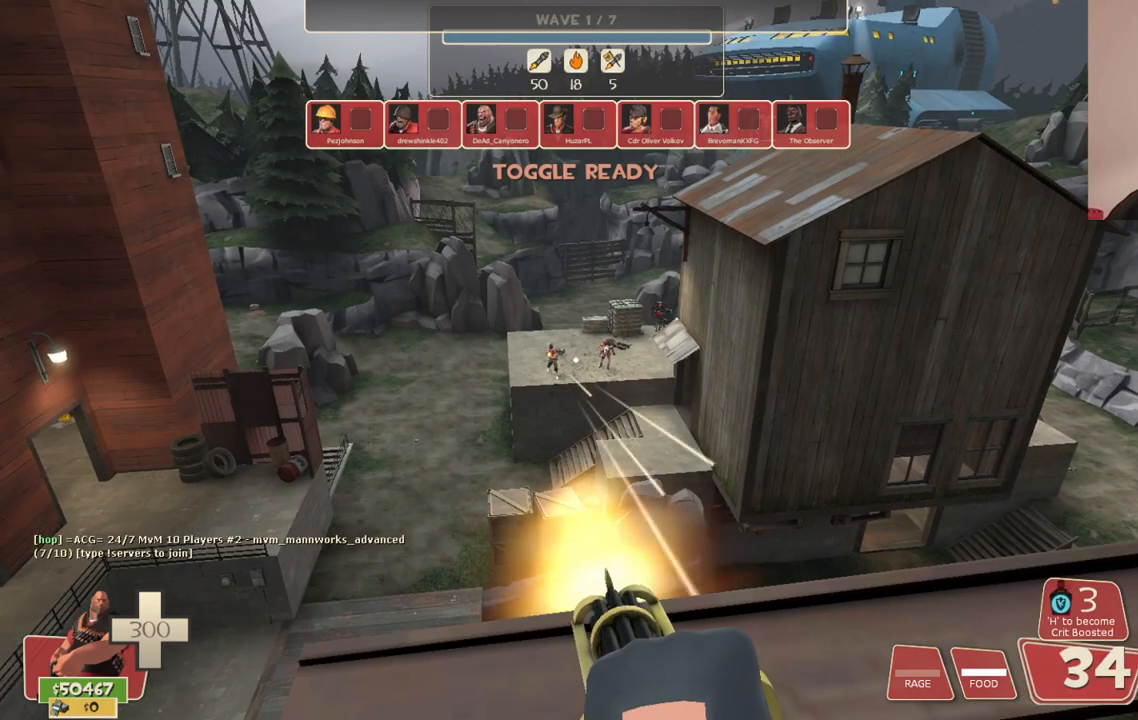
{"buttons": ["CIRCLE", "L2", "R2"], "left_stick": "center", "right_stick": "center", "events": []}